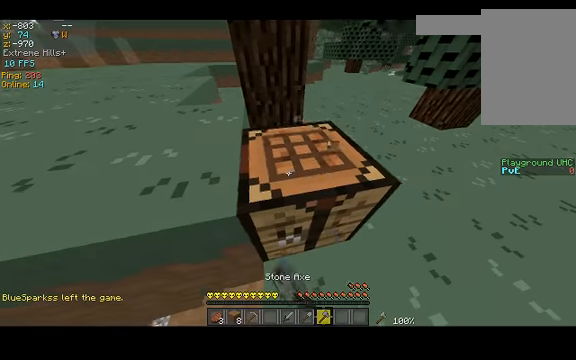
Gameplay with keyboard; each line is a JSON object with the keys held at the frame after it. "events" lists presses ("down") and releases ("up") of "a", "d", "s", "space" and "w" between this image and that frame as [ms after this image, input, new state], when the widget could be followed in between. No other keys are recorded. Mouse input is not recorded.
{"keys": ["d"], "events": [[100, "d", "down"]]}
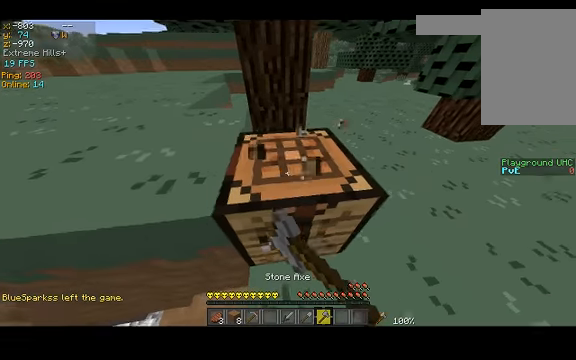
{"keys": [], "events": [[100, "d", "up"]]}
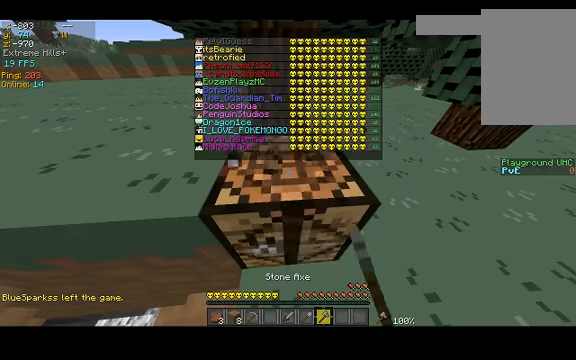
{"keys": [], "events": []}
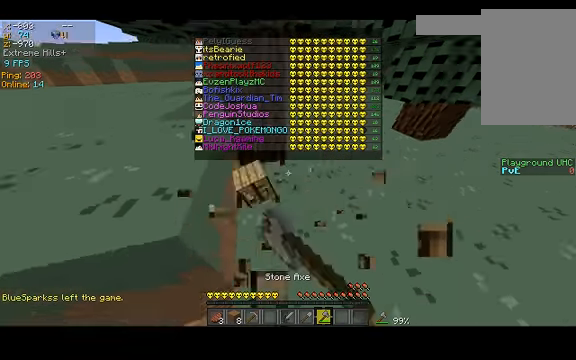
{"keys": ["w"], "events": [[100, "w", "down"]]}
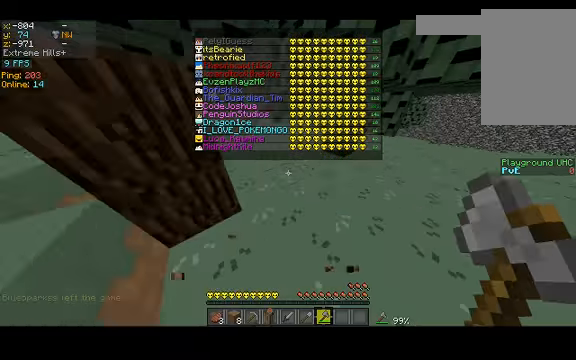
{"keys": ["w"], "events": []}
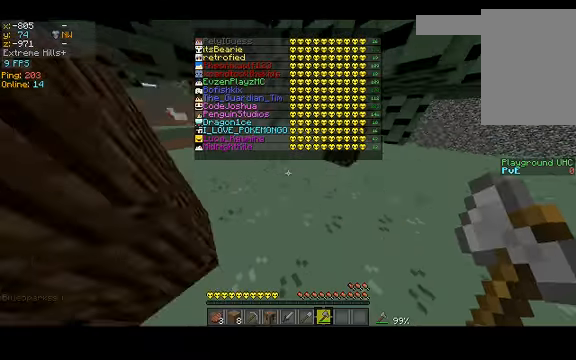
{"keys": ["w"], "events": []}
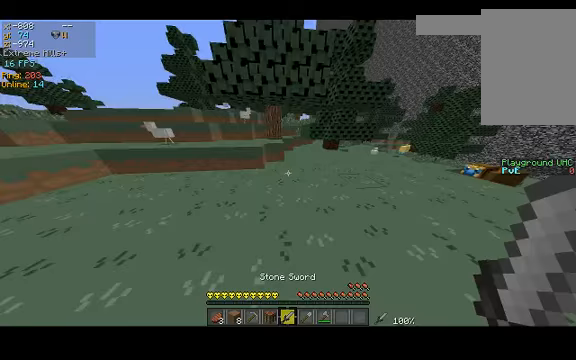
{"keys": ["a", "w"], "events": [[67, "a", "down"]]}
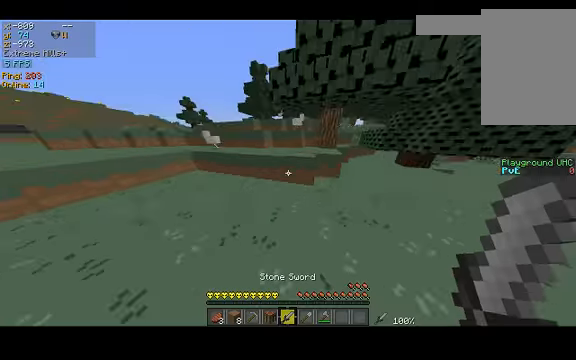
{"keys": ["s"], "events": [[334, "w", "up"], [500, "a", "up"], [500, "s", "down"]]}
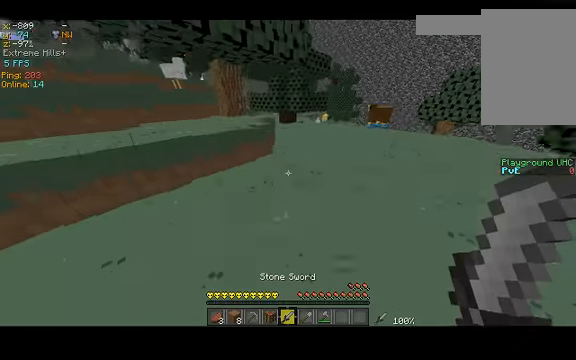
{"keys": ["a", "w"], "events": [[234, "s", "up"], [467, "a", "down"], [467, "w", "down"]]}
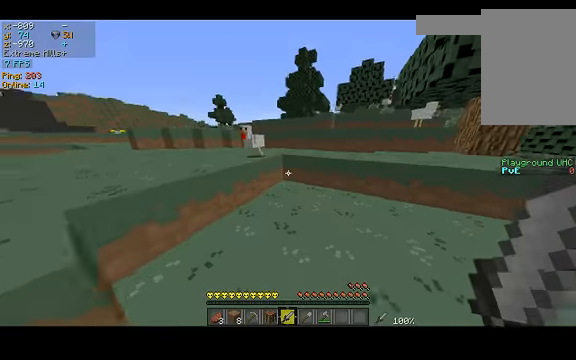
{"keys": ["a", "space", "w"], "events": [[467, "space", "down"]]}
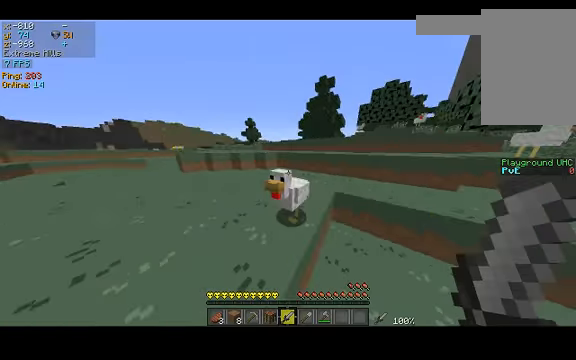
{"keys": [], "events": [[200, "space", "up"], [200, "w", "up"], [267, "a", "up"]]}
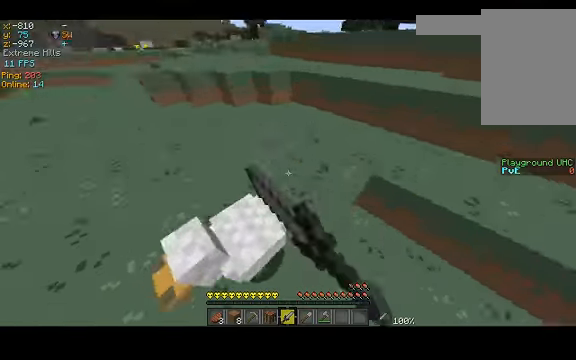
{"keys": [], "events": []}
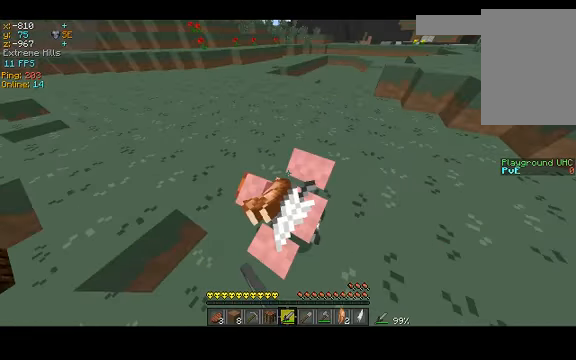
{"keys": ["w"], "events": [[500, "w", "down"]]}
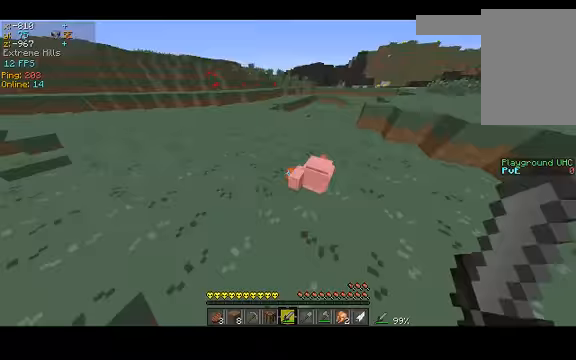
{"keys": ["w"], "events": []}
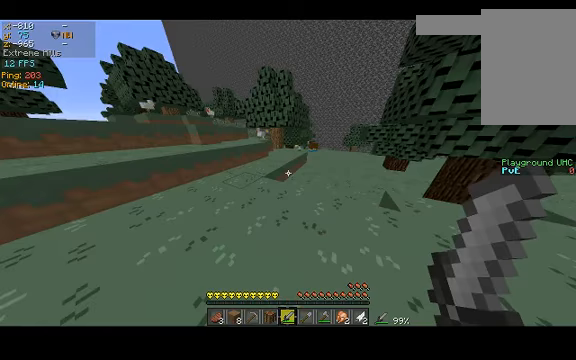
{"keys": ["space", "w"], "events": [[500, "space", "down"]]}
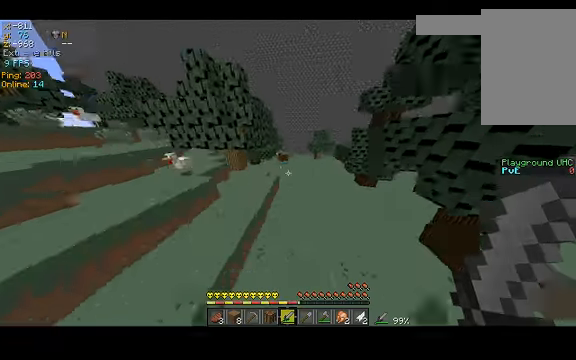
{"keys": ["a", "w"], "events": [[133, "a", "down"], [400, "space", "up"]]}
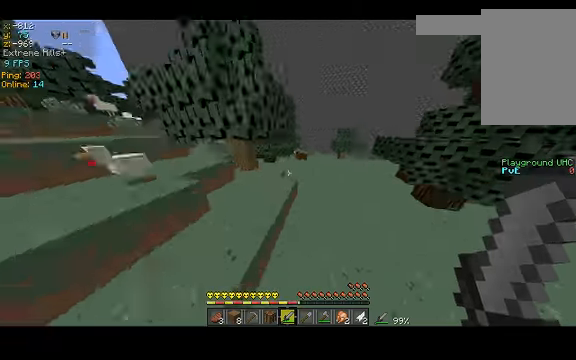
{"keys": ["a", "space", "w"], "events": [[233, "space", "down"]]}
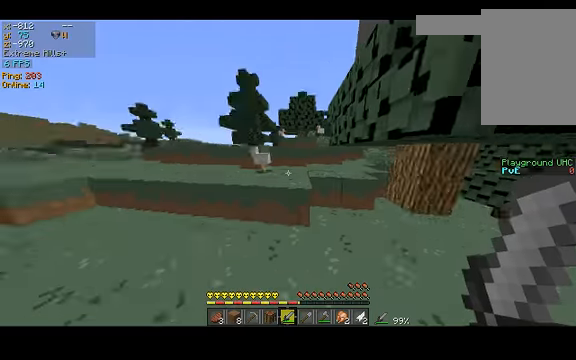
{"keys": ["w"], "events": [[167, "space", "up"], [167, "w", "up"], [300, "a", "up"], [300, "w", "down"]]}
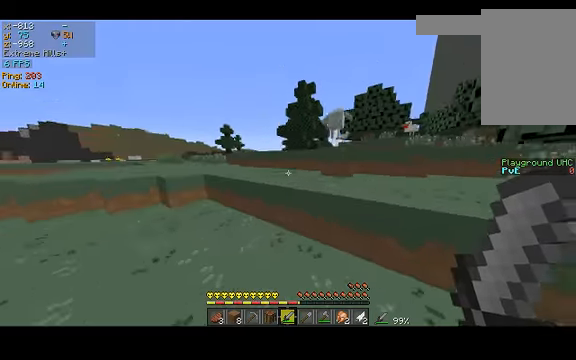
{"keys": ["w"], "events": [[33, "w", "up"], [500, "w", "down"]]}
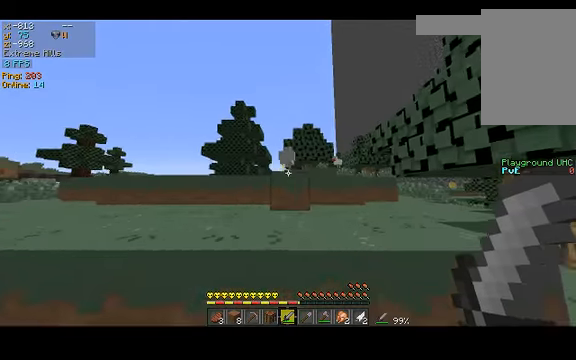
{"keys": ["w"], "events": [[100, "space", "down"], [233, "space", "up"]]}
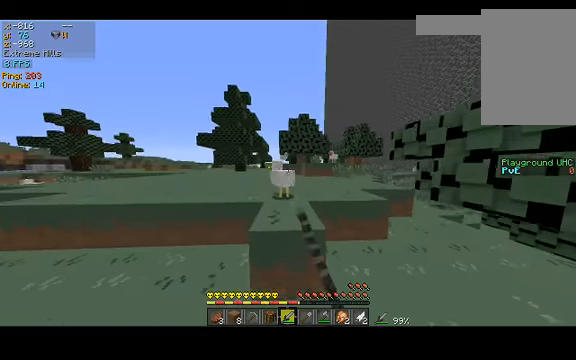
{"keys": ["w"], "events": [[100, "space", "down"], [367, "space", "up"]]}
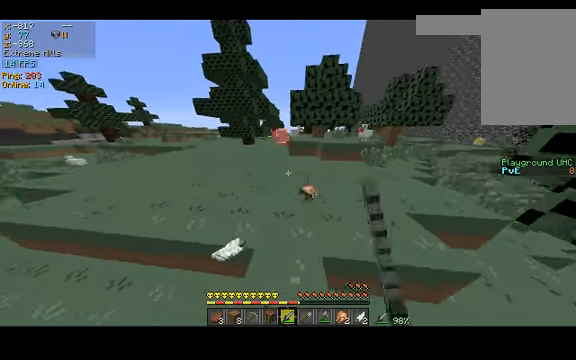
{"keys": ["w"], "events": []}
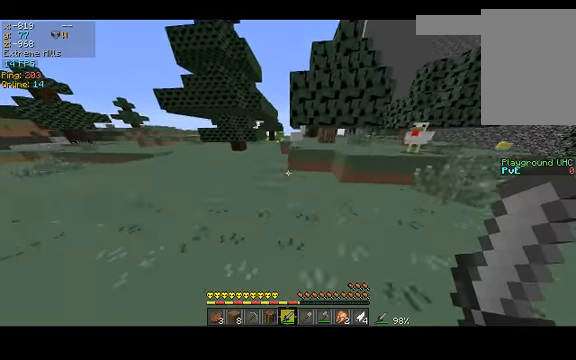
{"keys": [], "events": [[433, "w", "up"]]}
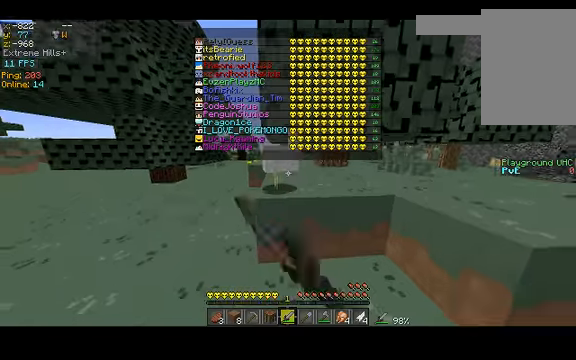
{"keys": [], "events": []}
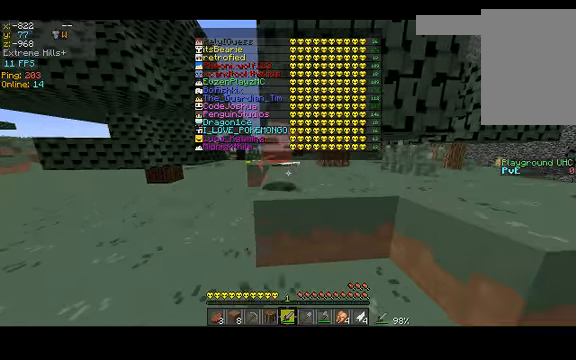
{"keys": [], "events": [[133, "w", "down"], [500, "w", "up"]]}
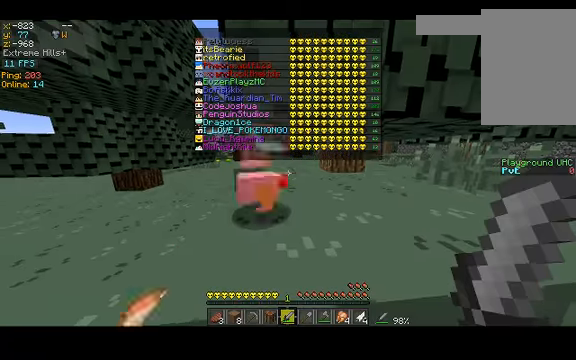
{"keys": [], "events": []}
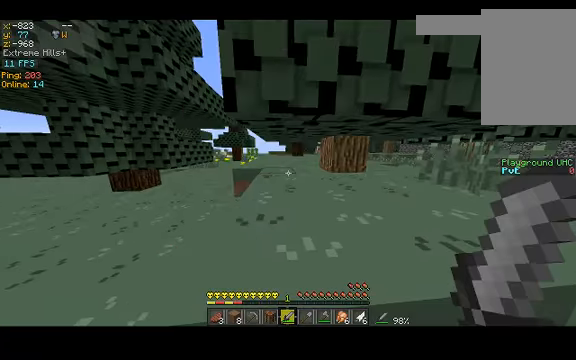
{"keys": [], "events": [[100, "a", "down"], [366, "a", "up"]]}
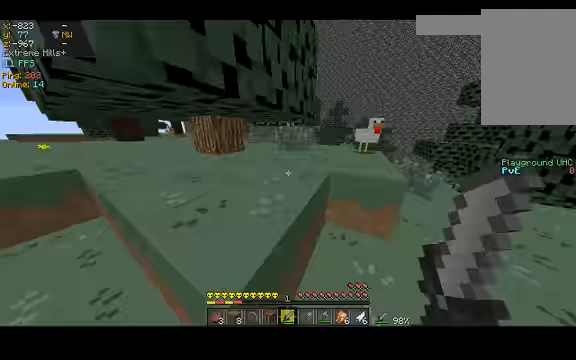
{"keys": ["w"], "events": [[33, "w", "down"], [100, "w", "up"], [500, "w", "down"]]}
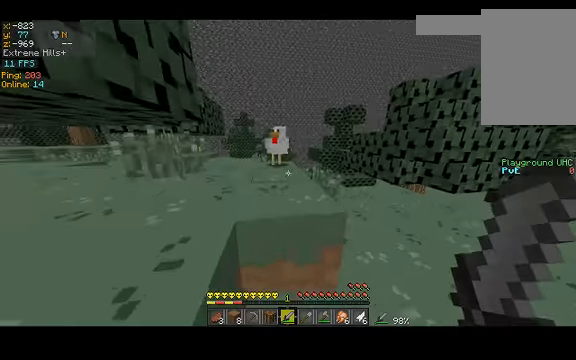
{"keys": ["space", "w"], "events": [[166, "space", "down"]]}
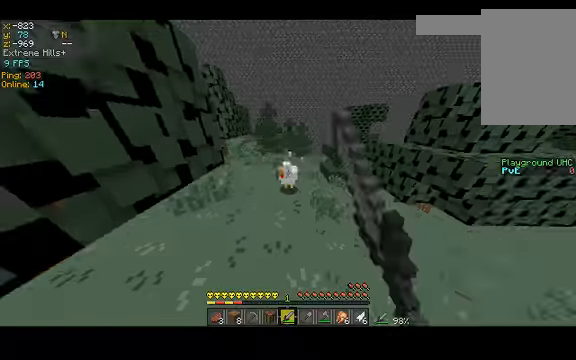
{"keys": [], "events": [[66, "space", "up"], [133, "w", "up"]]}
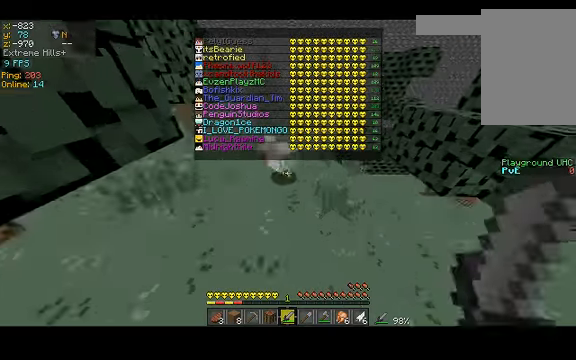
{"keys": [], "events": [[33, "w", "down"], [66, "space", "down"], [300, "space", "up"], [300, "w", "up"]]}